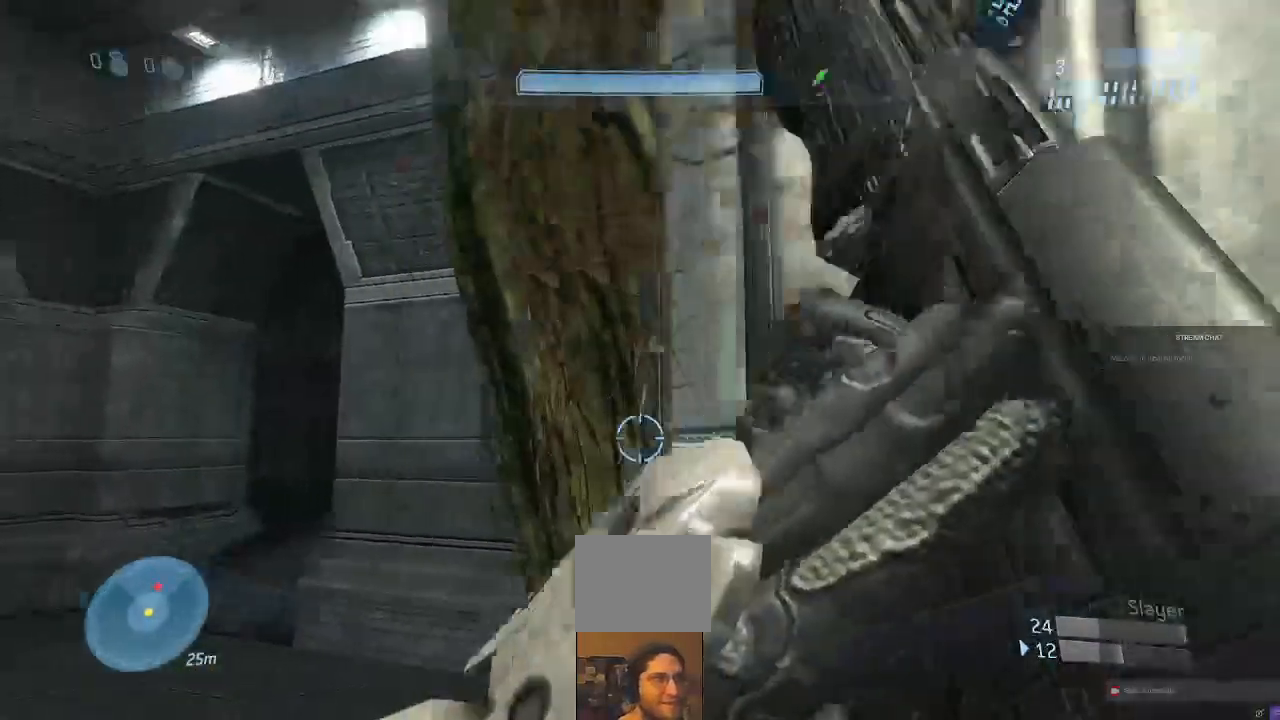
Gameplay with a controller (Xbox layout); each line is a JSON object with the inputs held at the frame after it (dt_ms = milliseconds from this image to that frame). "events" lists button and stick changes between this image and that frame as [ms after this image, input, new state], when the widget could be followed in between. Not read: L3 R3.
{"dt_ms": 500, "buttons": [], "left_stick": "up-left", "right_stick": "center", "events": [[300, "left_stick", "center"], [367, "right_stick", "left"], [400, "left_stick", "up-left"], [500, "right_stick", "center"]]}
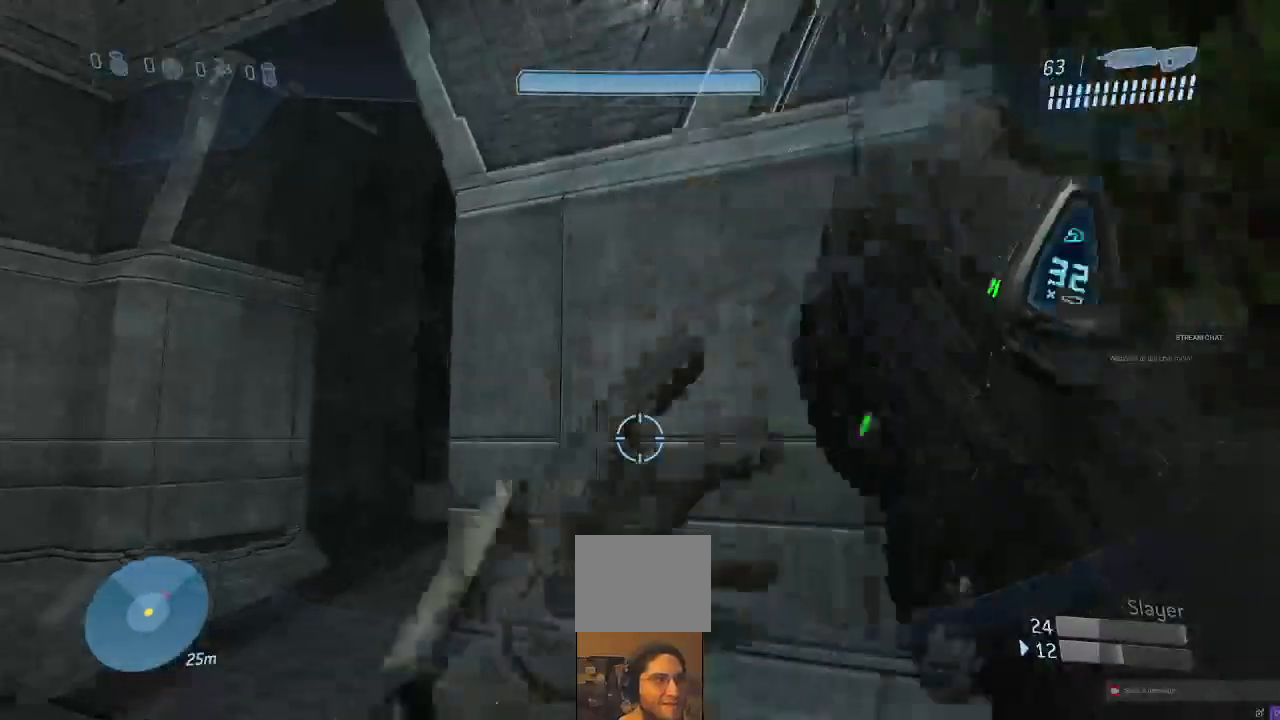
{"dt_ms": 500, "buttons": [], "left_stick": "up-left", "right_stick": "right", "events": [[367, "right_stick", "right"]]}
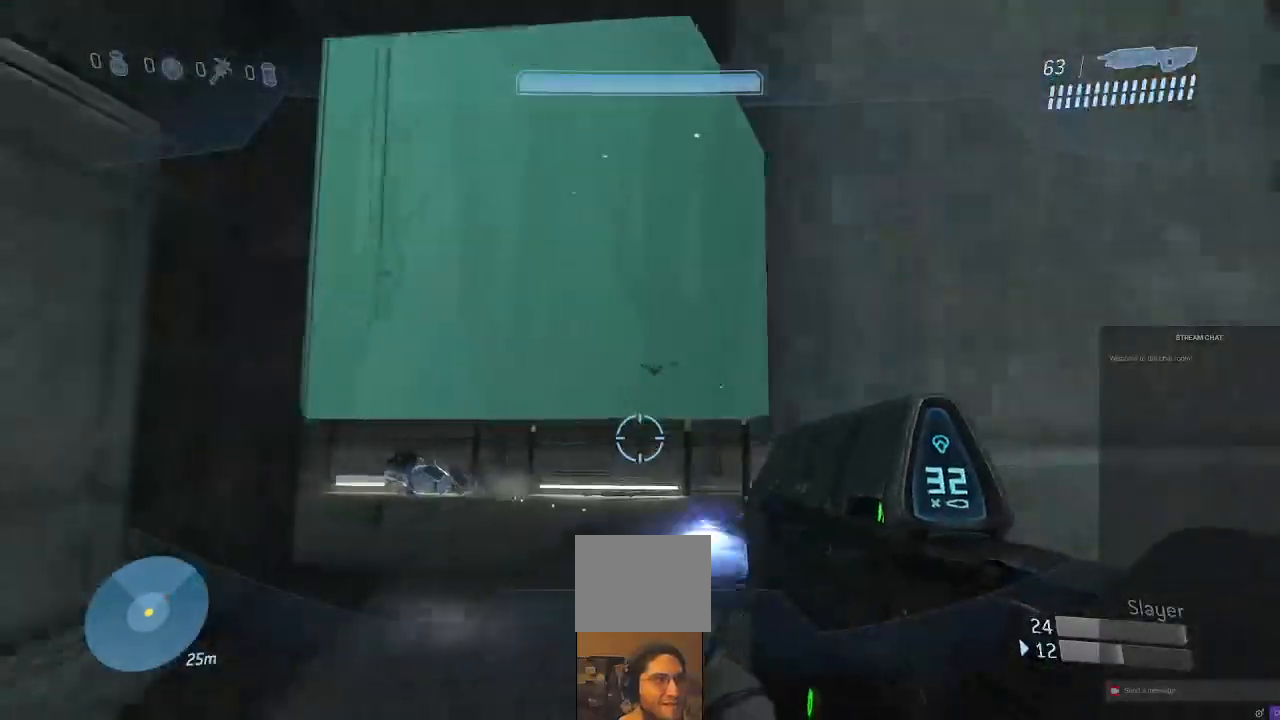
{"dt_ms": 500, "buttons": [], "left_stick": "down", "right_stick": "right", "events": [[500, "left_stick", "down"]]}
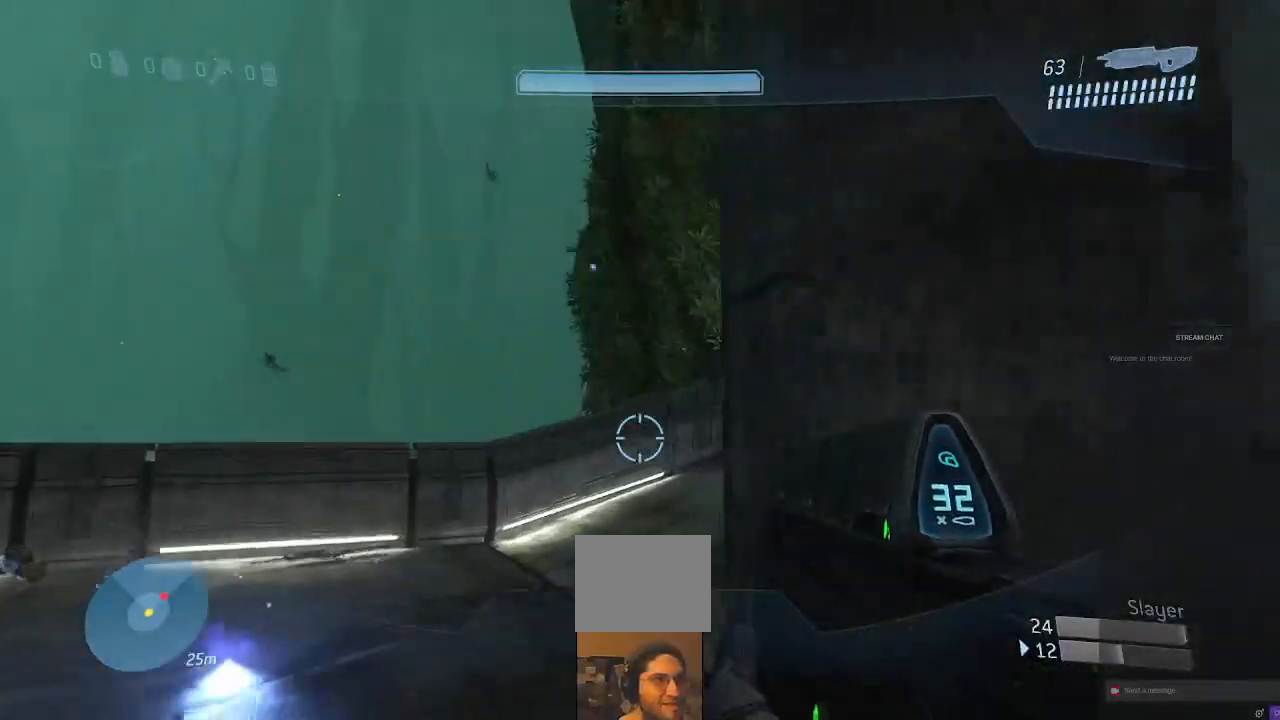
{"dt_ms": 500, "buttons": [], "left_stick": "down", "right_stick": "down", "events": [[33, "right_stick", "center"], [167, "right_stick", "down-left"], [300, "right_stick", "down"]]}
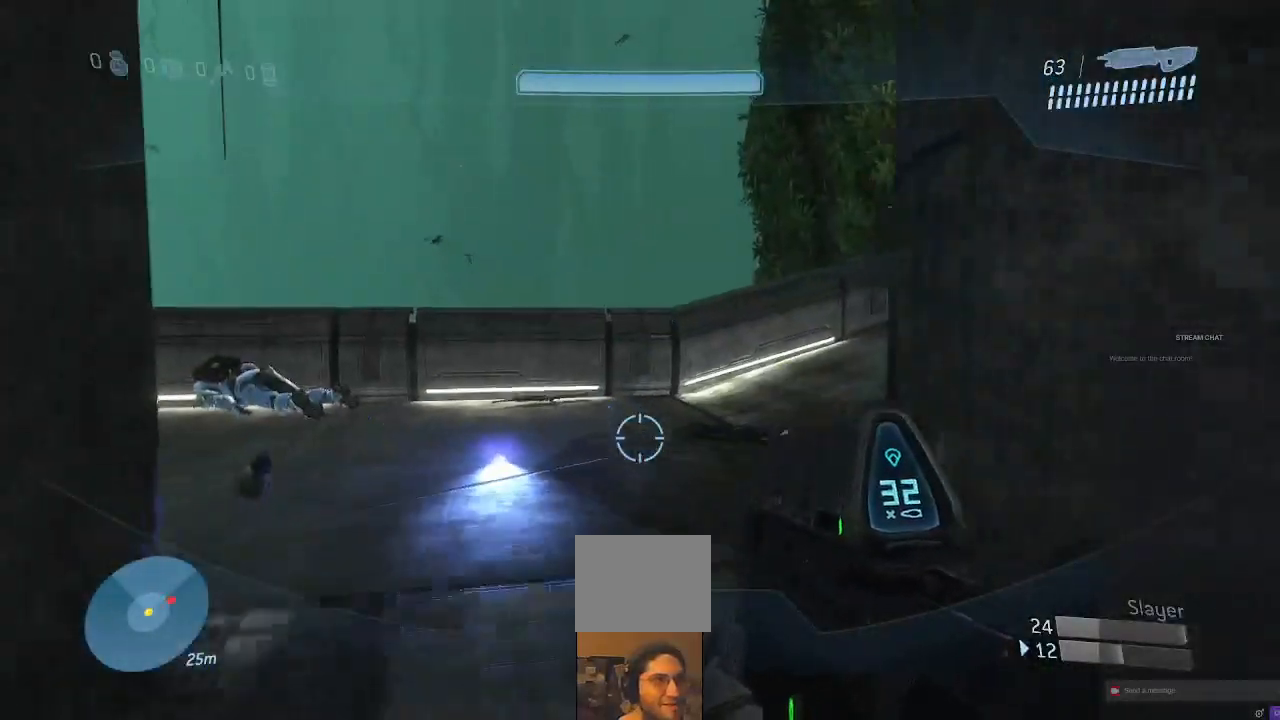
{"dt_ms": 500, "buttons": [], "left_stick": "center", "right_stick": "center", "events": [[67, "right_stick", "center"], [200, "right_stick", "up"], [300, "left_stick", "center"], [367, "right_stick", "center"]]}
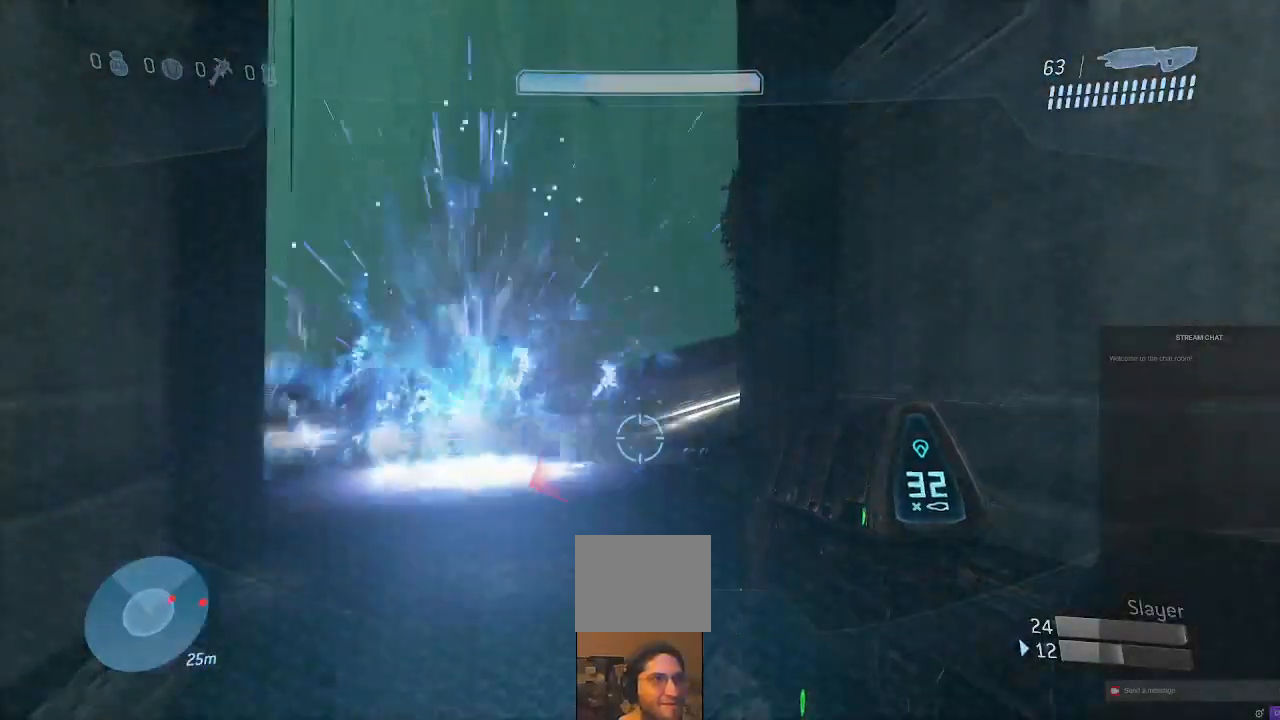
{"dt_ms": 500, "buttons": [], "left_stick": "up", "right_stick": "right", "events": [[100, "left_stick", "up"], [467, "right_stick", "right"]]}
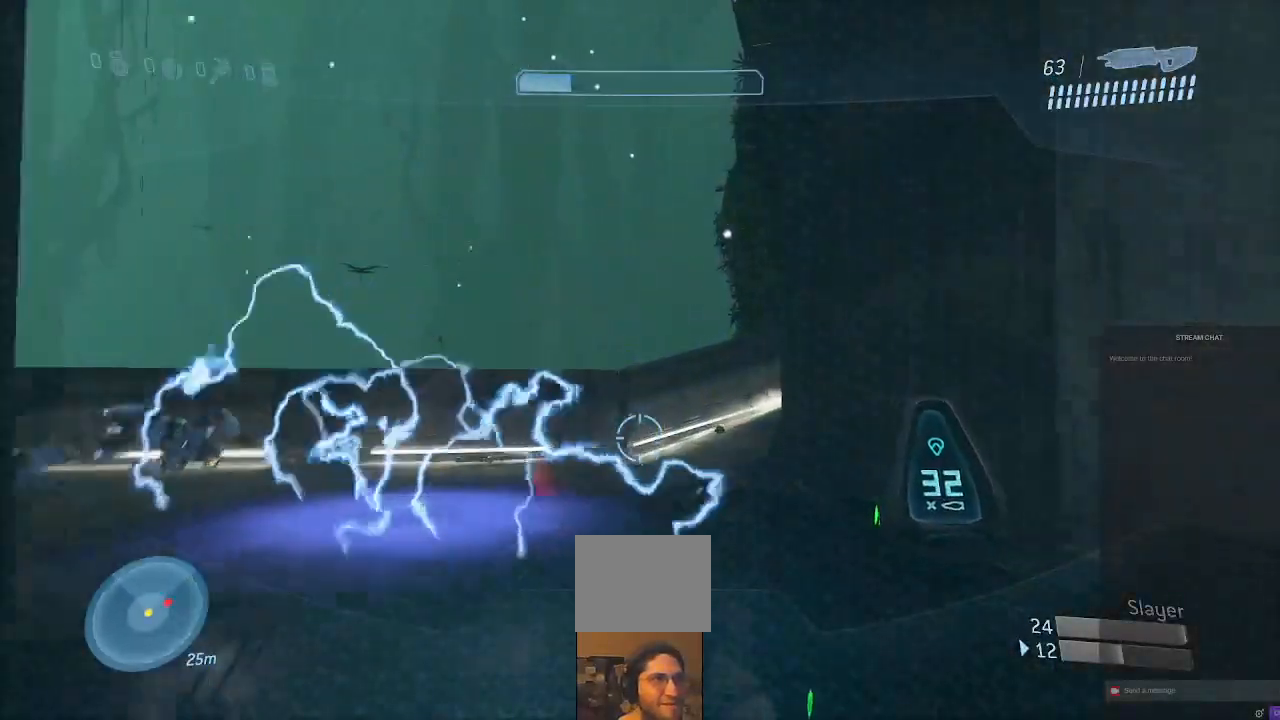
{"dt_ms": 500, "buttons": [], "left_stick": "up-left", "right_stick": "up-right", "events": [[167, "right_stick", "up-right"], [333, "right_stick", "right"], [400, "left_stick", "up-left"], [433, "right_stick", "up-right"]]}
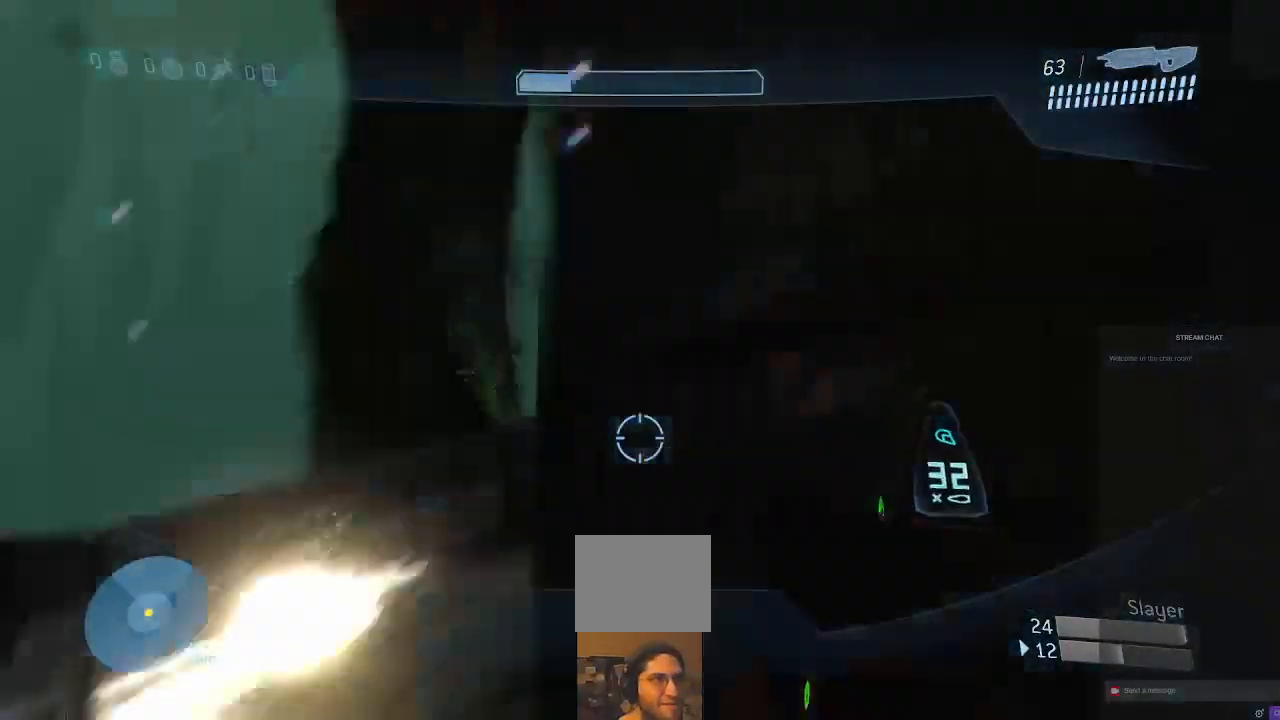
{"dt_ms": 500, "buttons": [], "left_stick": "up-left", "right_stick": "right", "events": [[100, "right_stick", "right"]]}
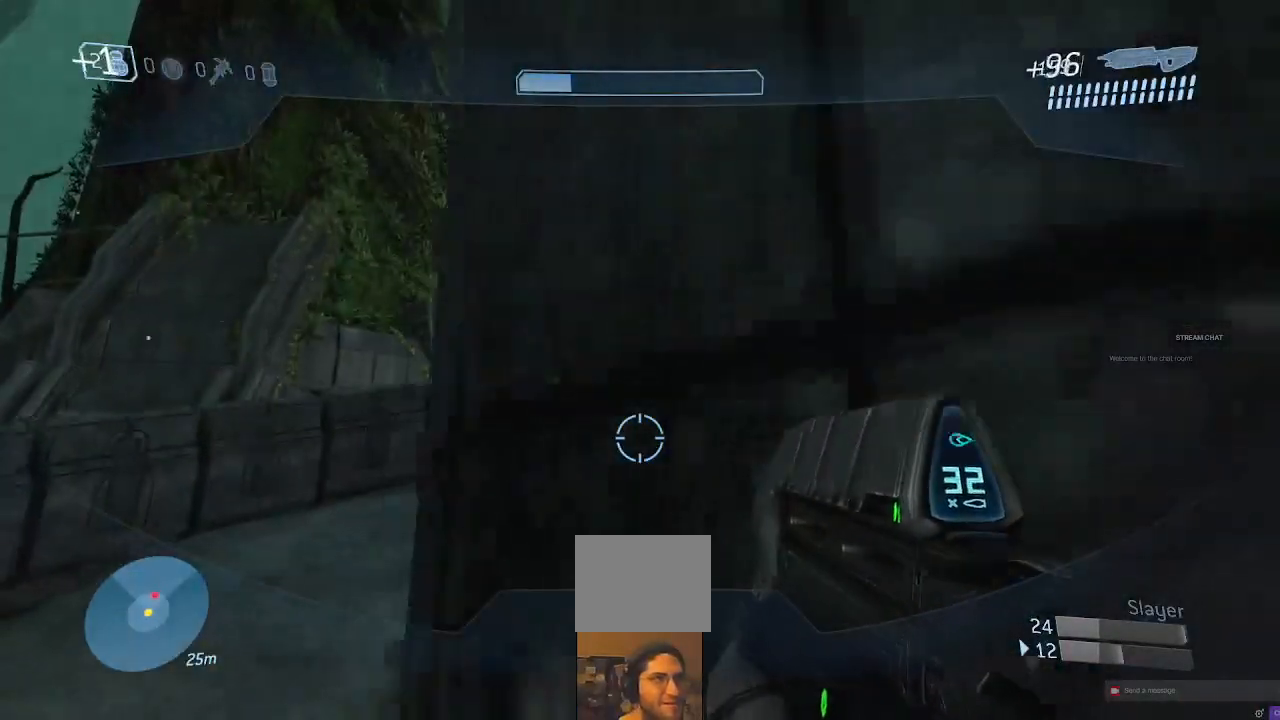
{"dt_ms": 500, "buttons": [], "left_stick": "up-left", "right_stick": "right", "events": []}
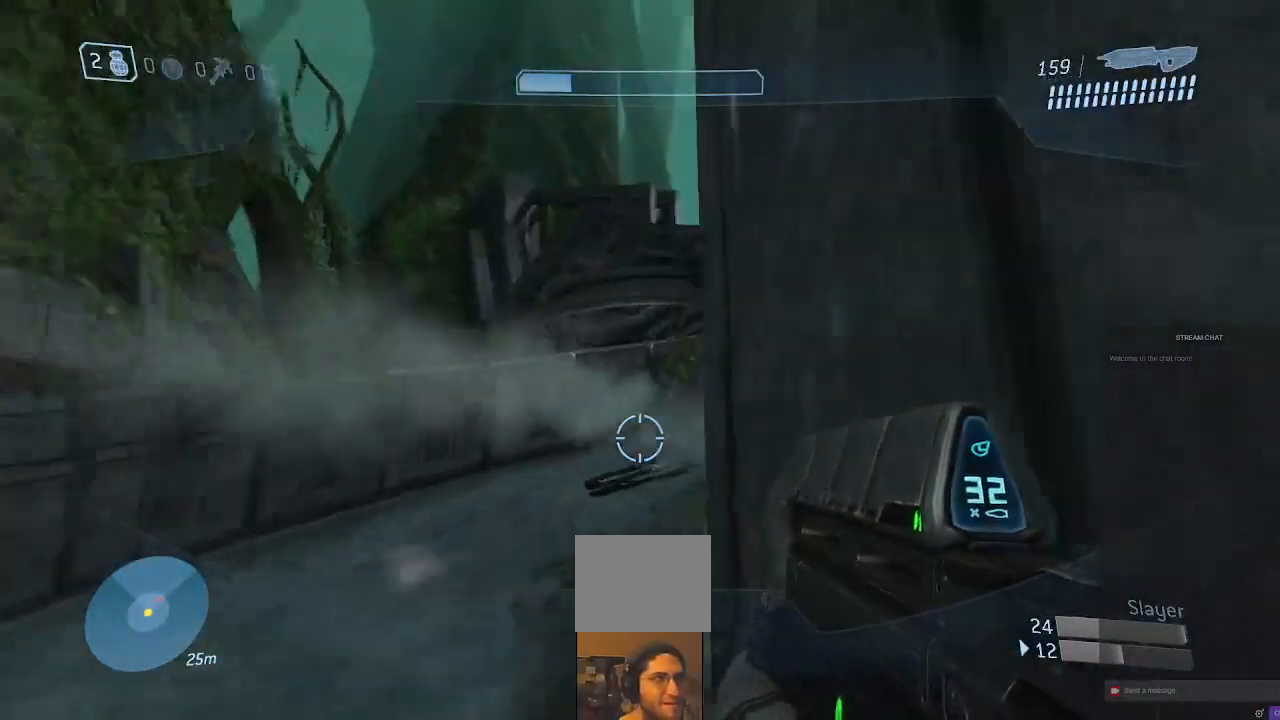
{"dt_ms": 500, "buttons": [], "left_stick": "up-left", "right_stick": "right", "events": []}
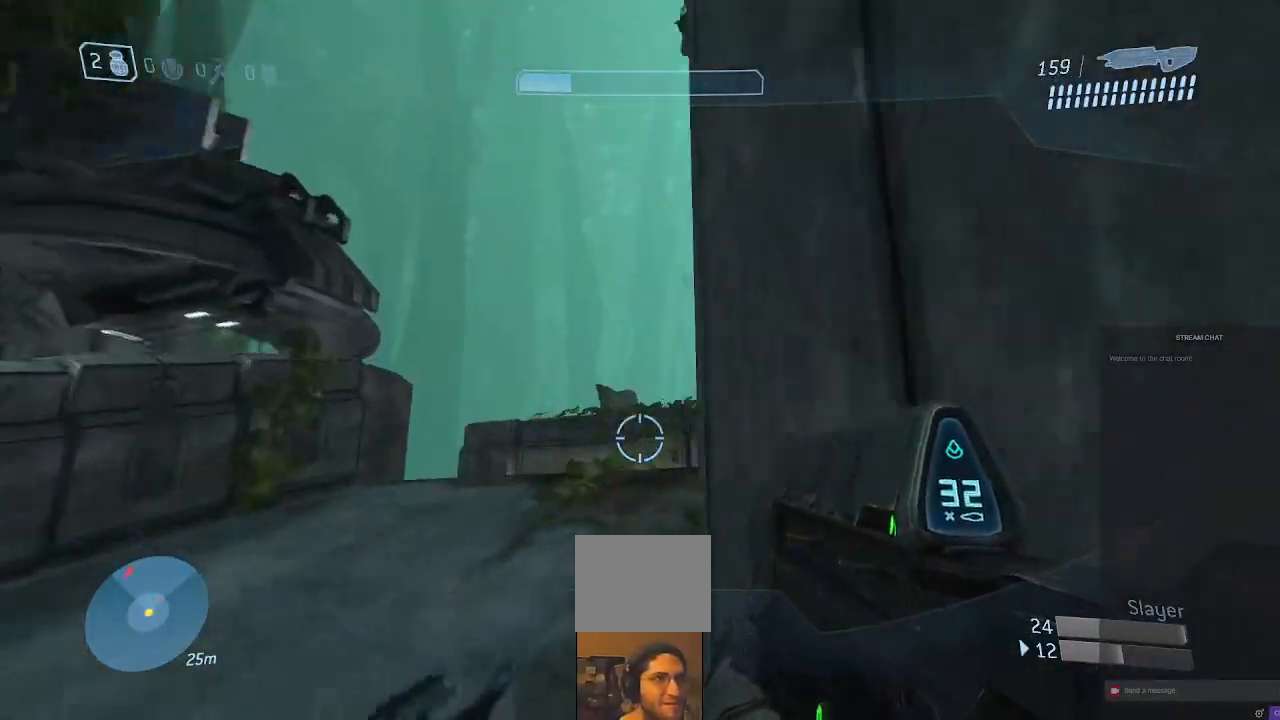
{"dt_ms": 500, "buttons": [], "left_stick": "down-right", "right_stick": "right", "events": [[233, "B", "down"], [433, "B", "up"], [467, "left_stick", "down-right"]]}
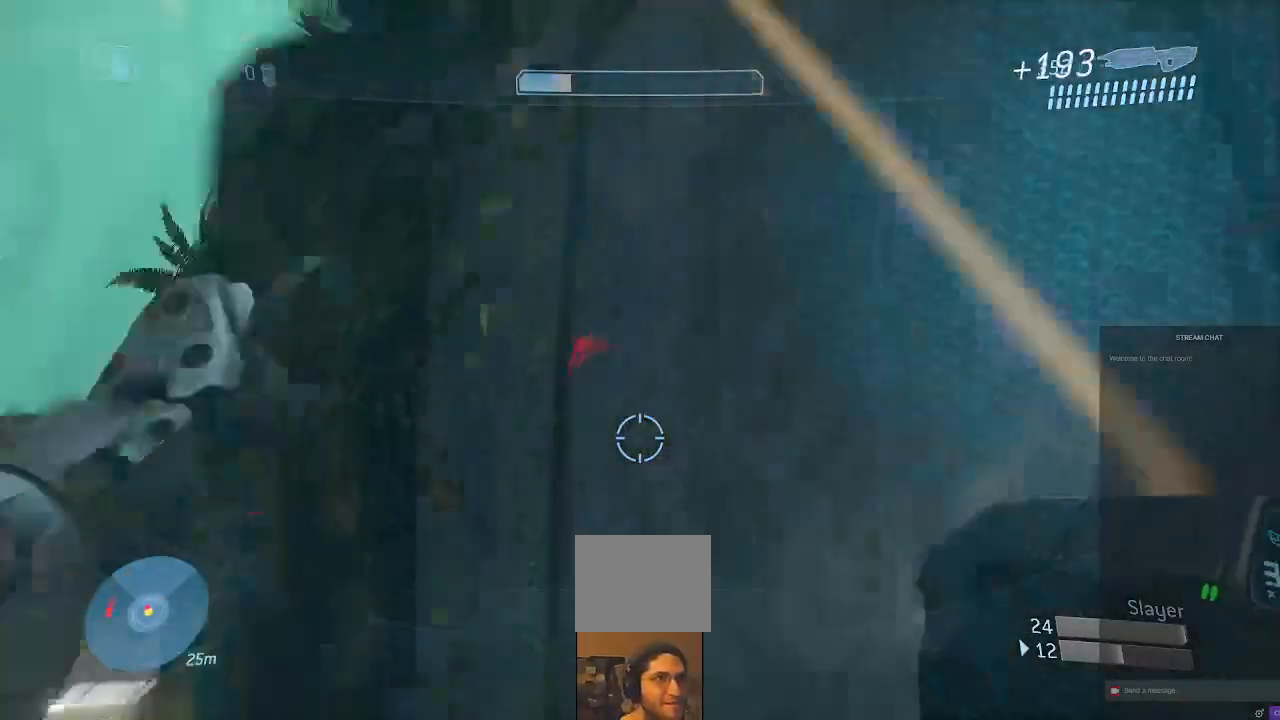
{"dt_ms": 500, "buttons": [], "left_stick": "up-right", "right_stick": "down", "events": [[267, "left_stick", "right"], [467, "left_stick", "up-right"], [467, "right_stick", "down"]]}
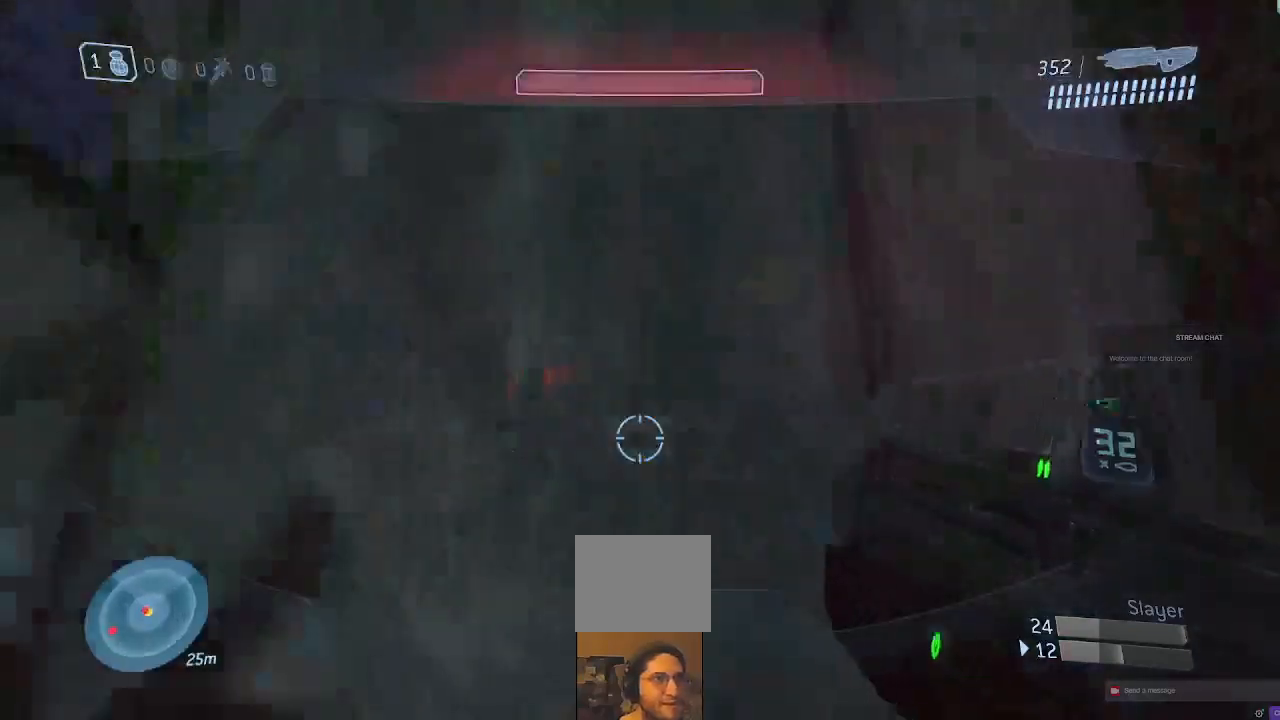
{"dt_ms": 500, "buttons": ["B"], "left_stick": "right", "right_stick": "left", "events": [[33, "right_stick", "down-left"], [100, "B", "down"], [167, "B", "up"], [167, "left_stick", "right"], [267, "B", "down"], [333, "B", "up"], [433, "B", "down"], [467, "right_stick", "left"]]}
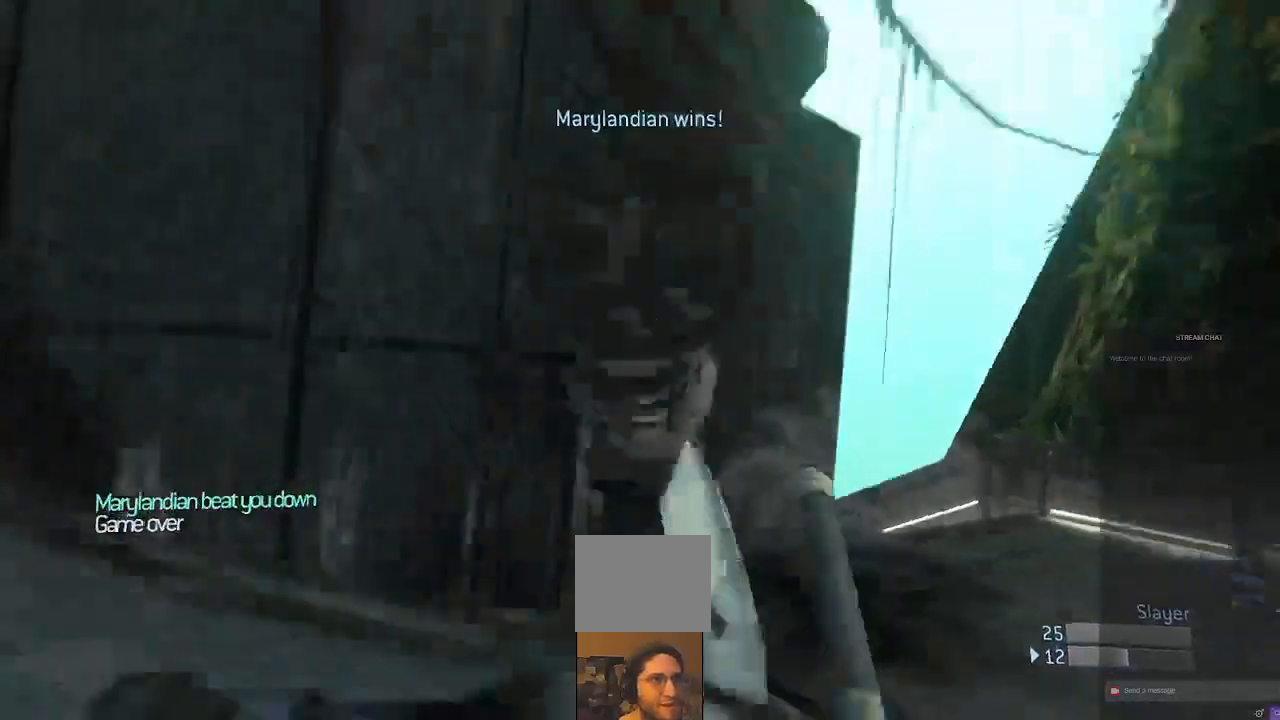
{"dt_ms": 500, "buttons": [], "left_stick": "center", "right_stick": "up-left", "events": [[67, "B", "up"], [100, "B", "down"], [133, "left_stick", "center"], [133, "right_stick", "up-left"], [200, "B", "up"], [300, "B", "down"], [433, "B", "up"]]}
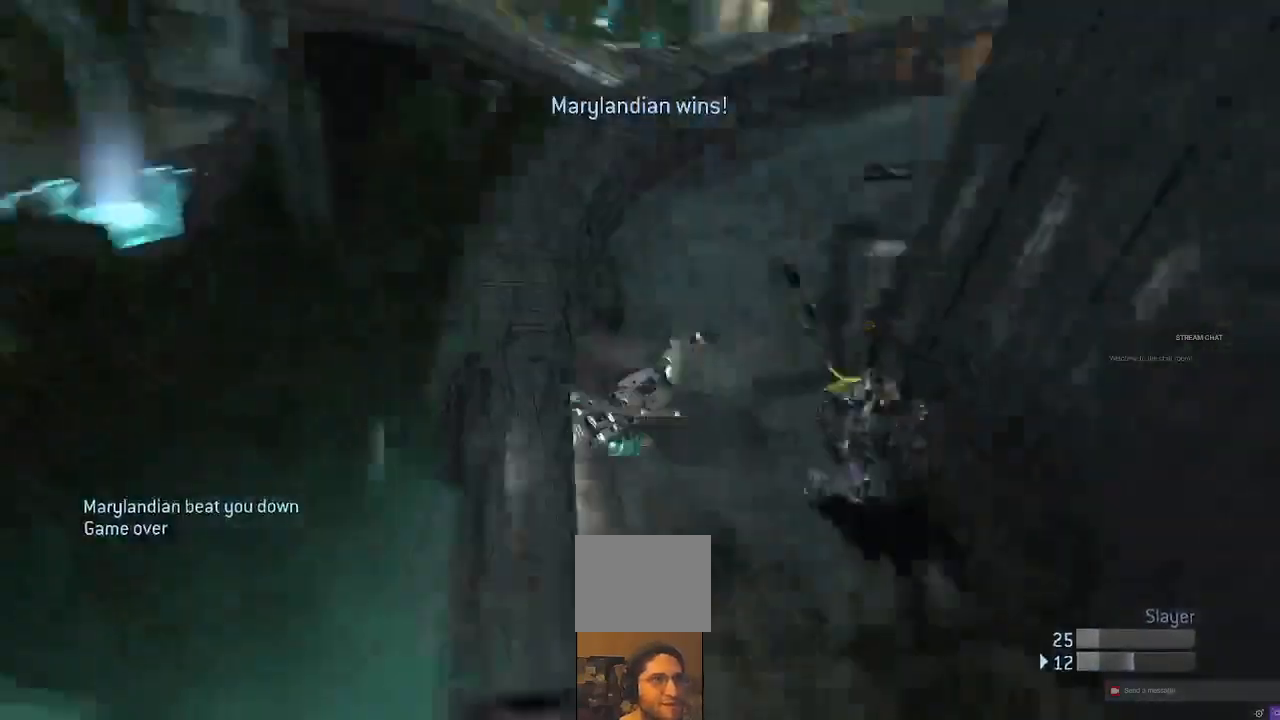
{"dt_ms": 500, "buttons": [], "left_stick": "center", "right_stick": "center", "events": [[33, "right_stick", "up"], [167, "right_stick", "center"]]}
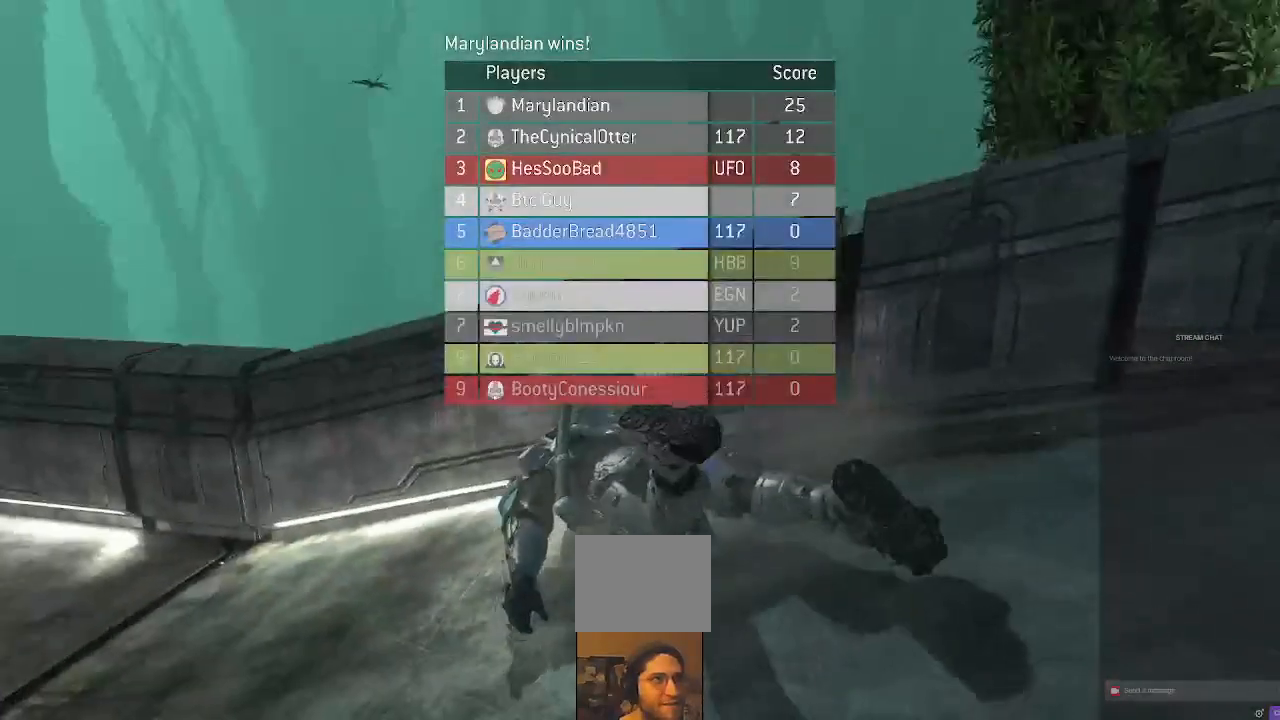
{"dt_ms": 500, "buttons": [], "left_stick": "center", "right_stick": "center", "events": []}
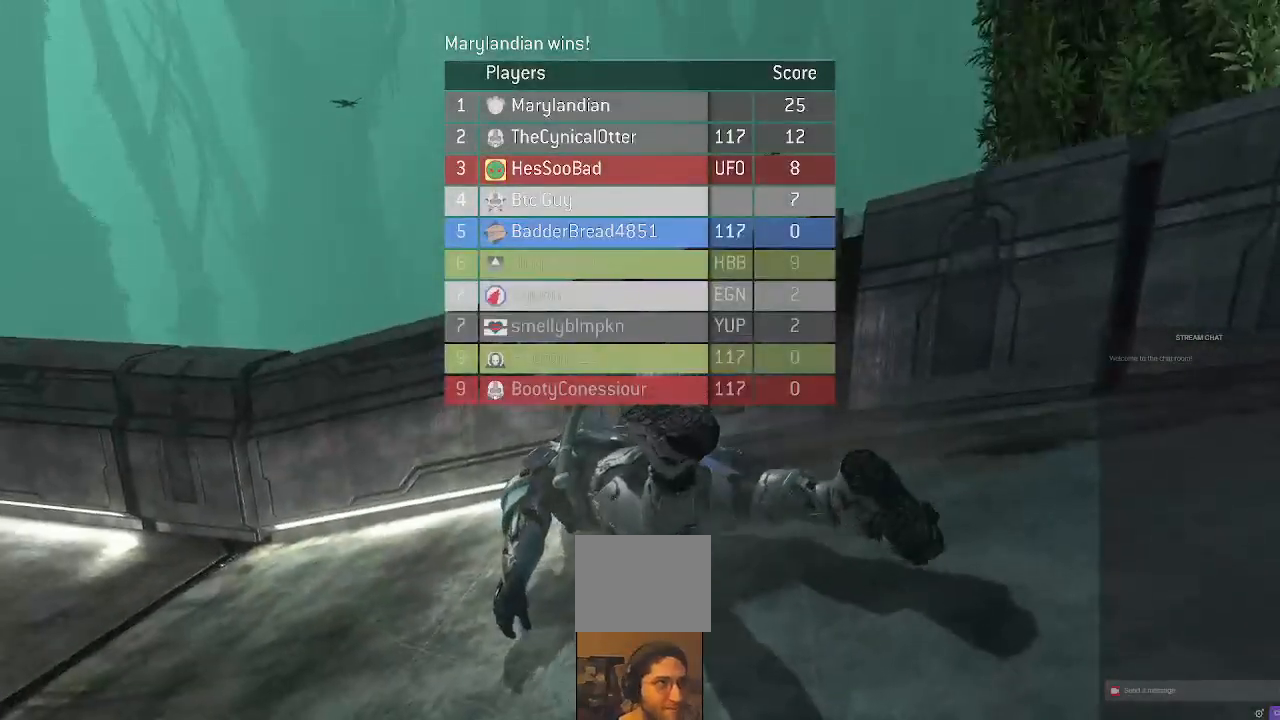
{"dt_ms": 1000, "buttons": ["DPAD_DOWN"], "left_stick": "center", "right_stick": "center", "events": [[400, "DPAD_DOWN", "down"]]}
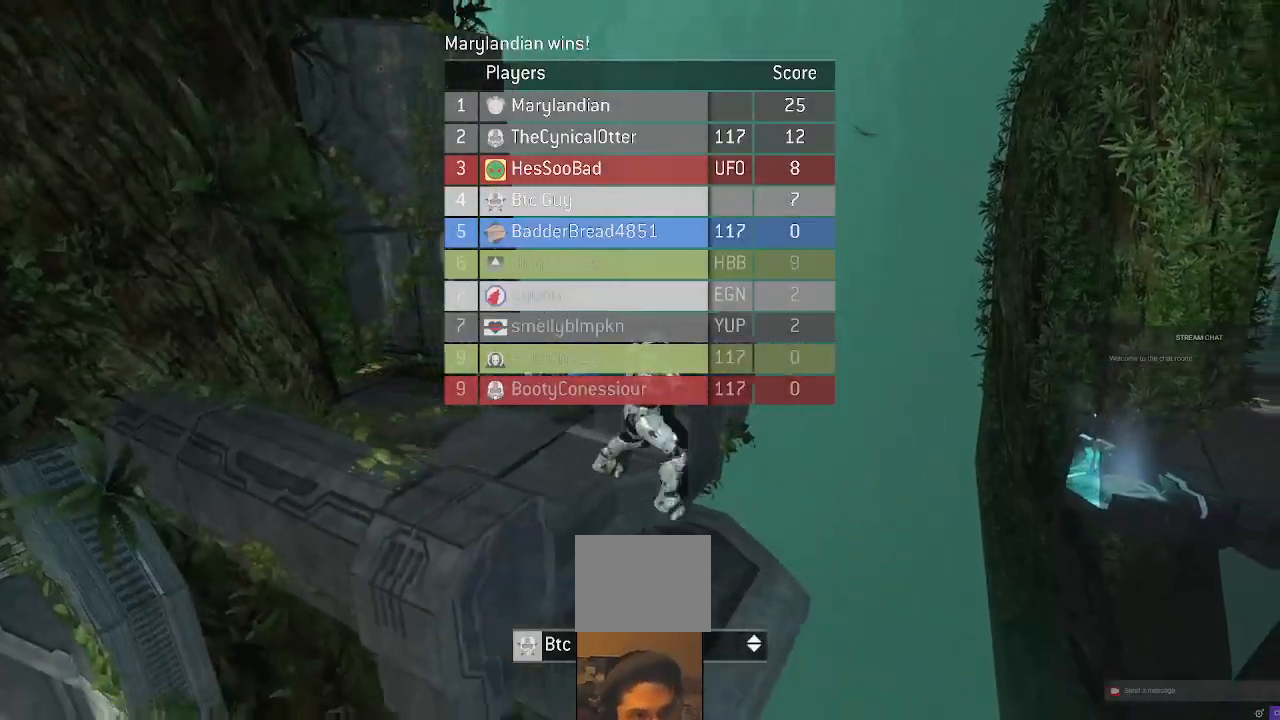
{"dt_ms": 500, "buttons": ["DPAD_DOWN"], "left_stick": "center", "right_stick": "center", "events": []}
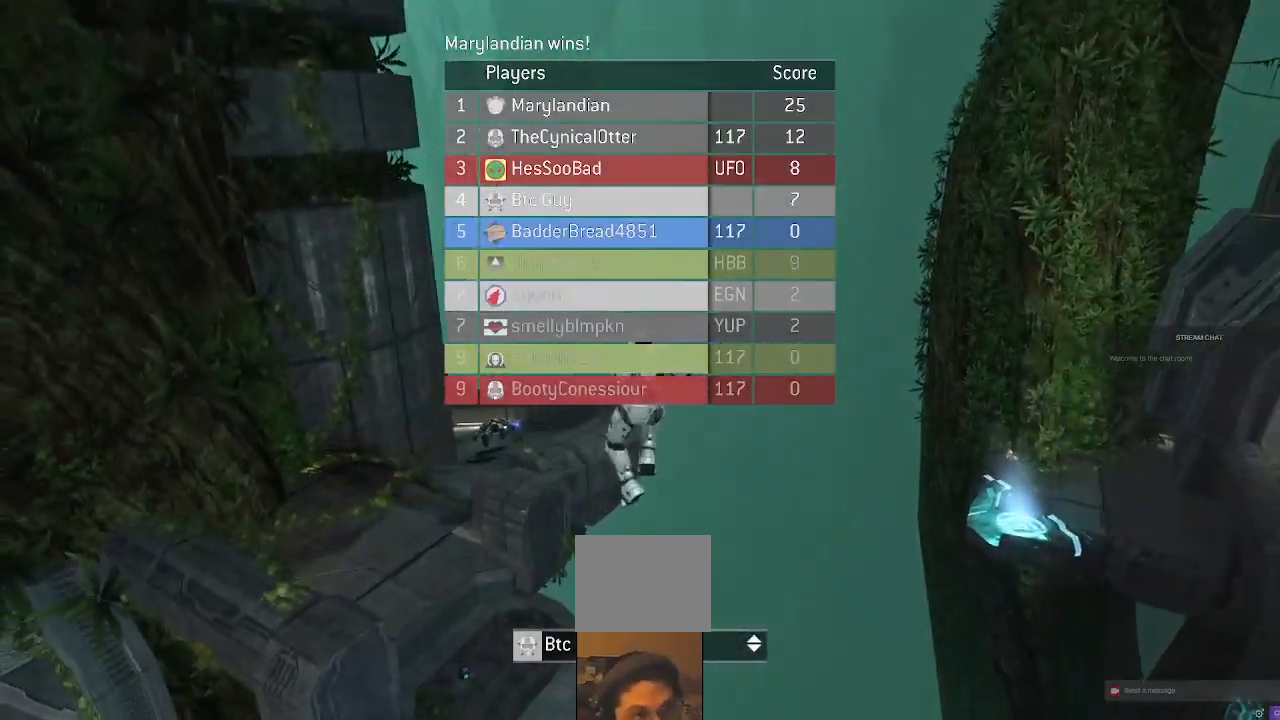
{"dt_ms": 500, "buttons": ["DPAD_DOWN"], "left_stick": "center", "right_stick": "center", "events": []}
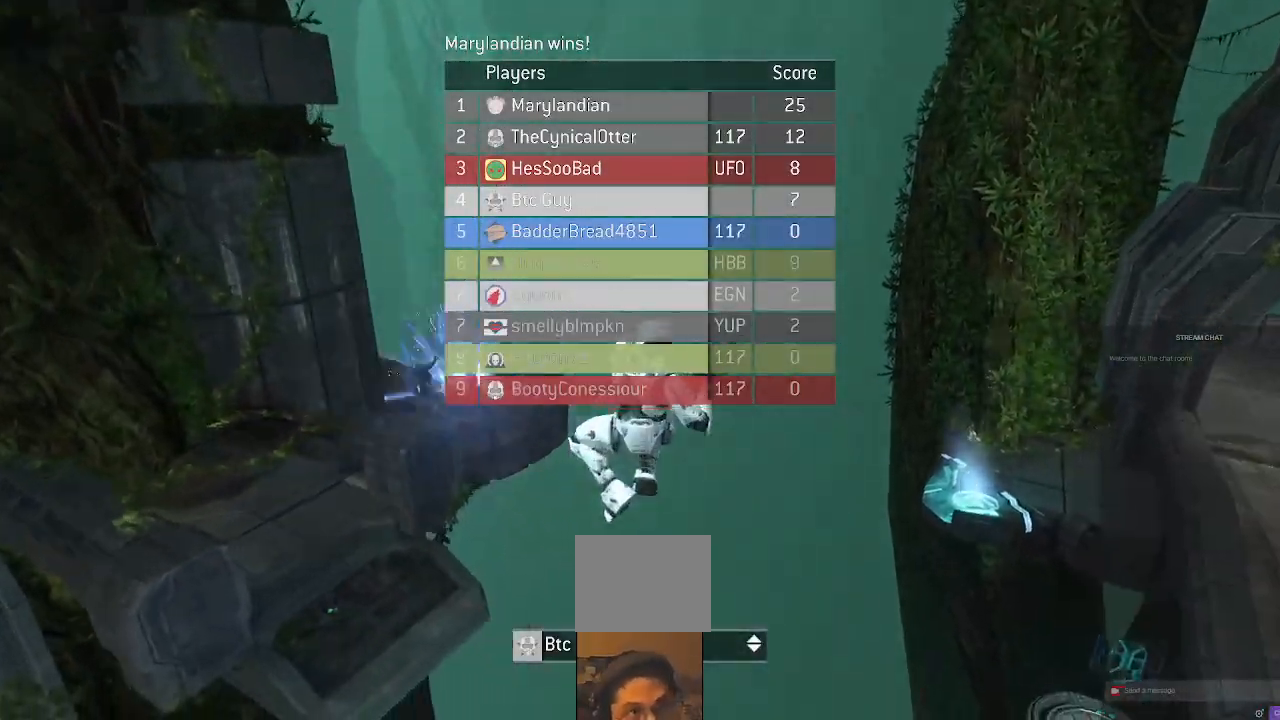
{"dt_ms": 500, "buttons": ["DPAD_DOWN"], "left_stick": "center", "right_stick": "center", "events": []}
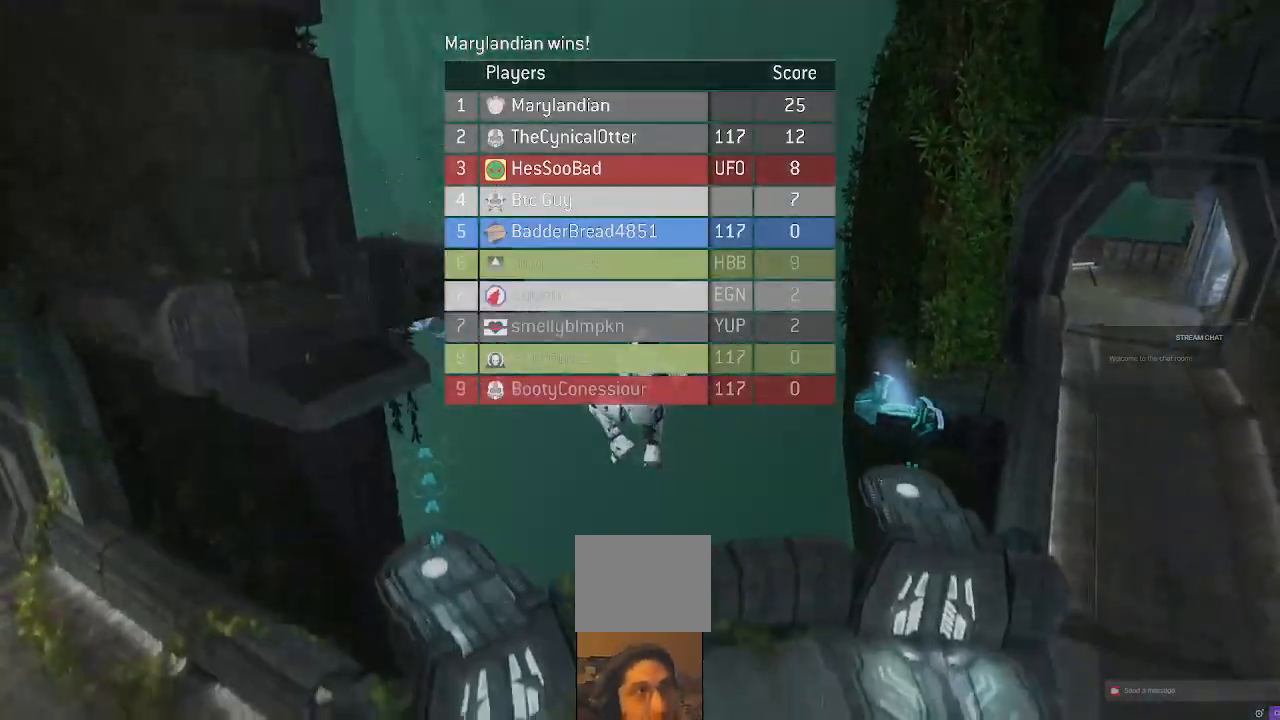
{"dt_ms": 500, "buttons": [], "left_stick": "center", "right_stick": "center", "events": [[67, "DPAD_DOWN", "up"]]}